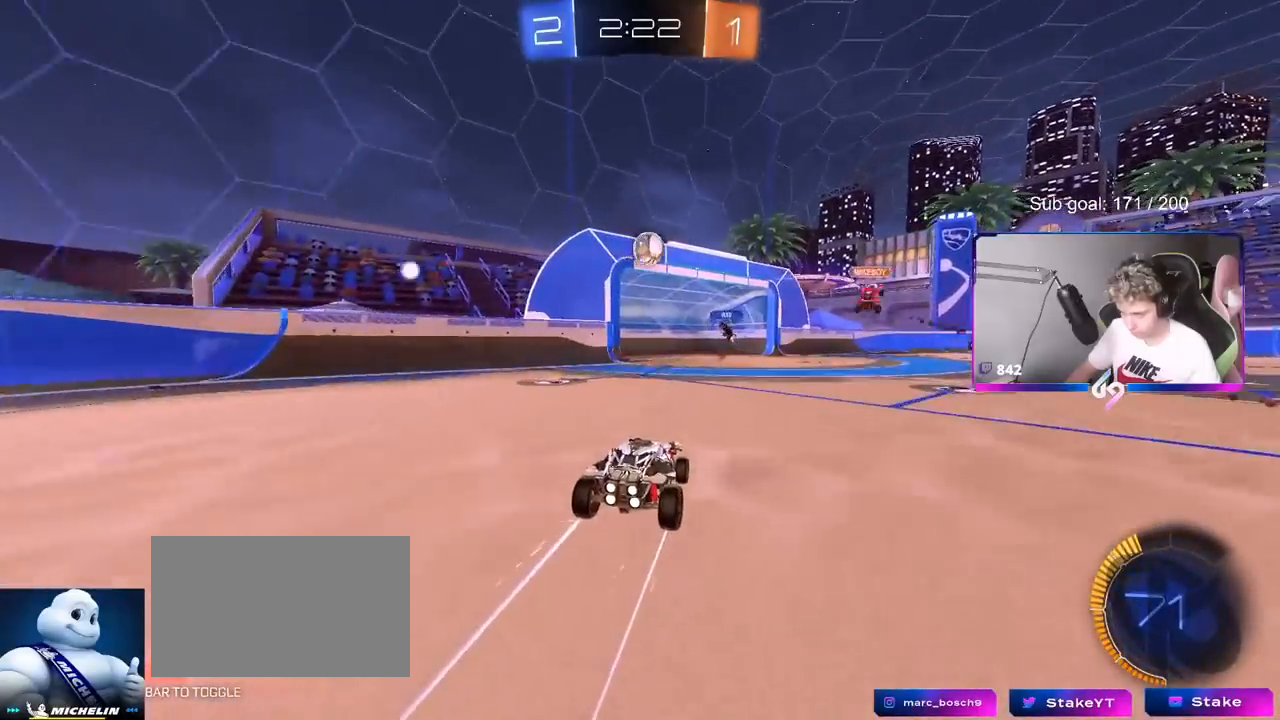
Gameplay with keyboard and mouse; each line is a JSON object with the keys and mouse buttons held at the frame after it. "events" lists presses ("down") and releases ("up") of "1", "2", "3", "4", "5", "a", "alt", "c", "caps_lock", "ctrl", "d", "e", "f", "g", "q", "r", "s", "shift", "space", "t", "tab", "v", "w", "x", "z", "mouse_left", "mouse_wheel" and "mouse_right" between this image and that frame as [ms after this image, input, new state], when the widget could be followed in between. "mouse_left", "mouse_wheel", "mouse_right" = the "left", "wheel", "right" buttons of the "mouse" list. No other keys are recorded. "wheel" means that the mouse wheel is clicked or scrolled. "mouse_move" is the direction in which the mouse moves at that frame (one of eight, or "still"), when it could be read.
{"keys": ["a"], "mouse": [], "mouse_move": "still", "events": [[50, "w", "up"], [417, "a", "down"]]}
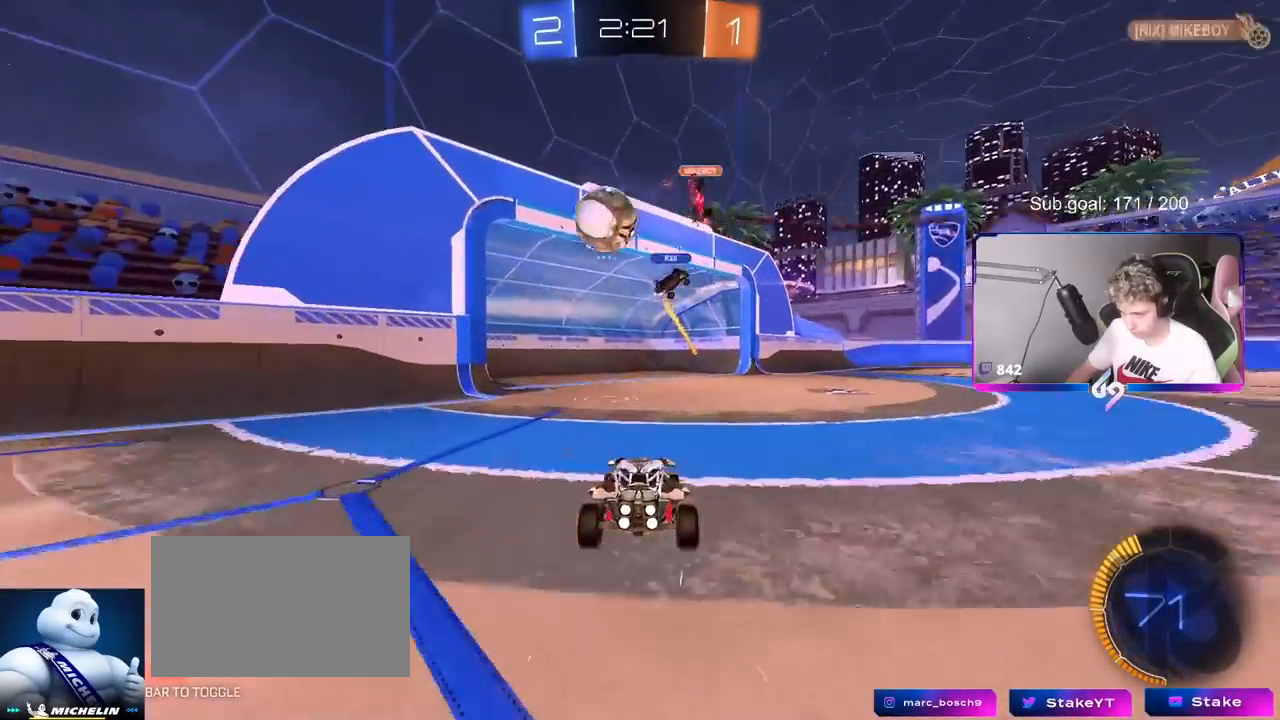
{"keys": [], "mouse": [], "mouse_move": "right", "events": [[67, "a", "up"], [201, "a", "down"], [201, "s", "down"], [384, "a", "up"], [434, "s", "up"]]}
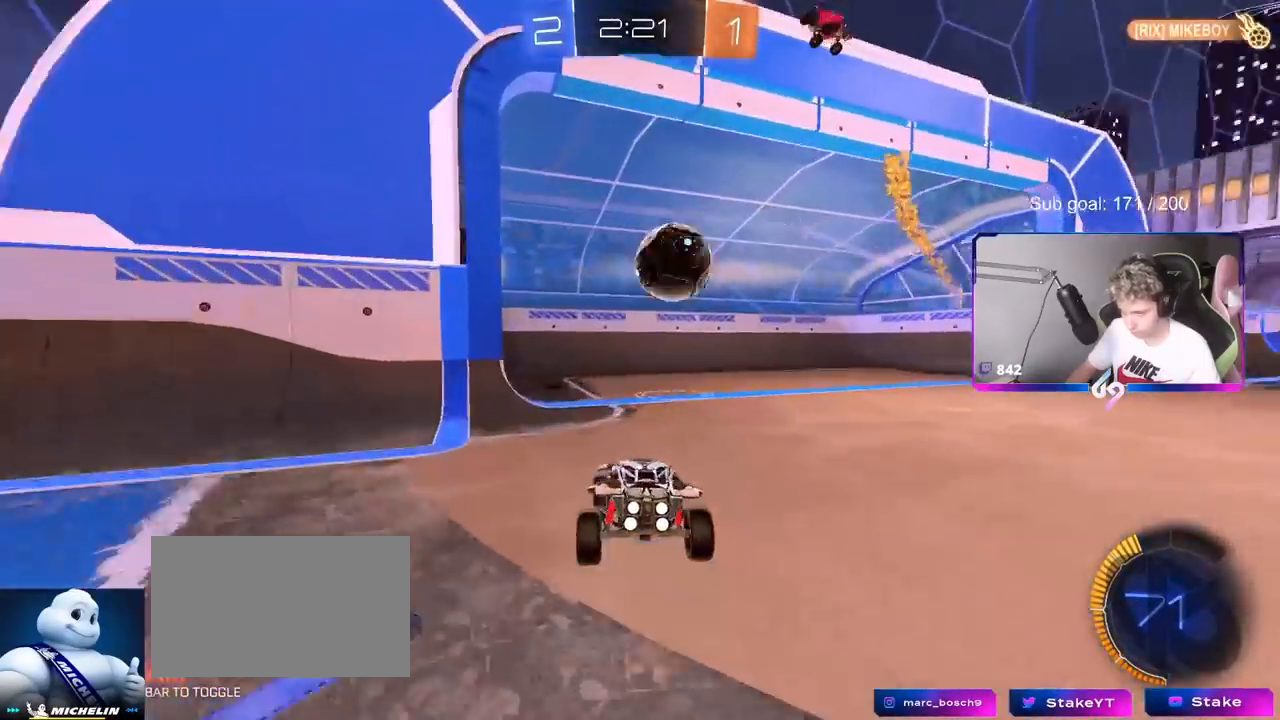
{"keys": [], "mouse": [], "mouse_move": "still", "events": [[217, "d", "down"], [317, "w", "down"], [367, "d", "up"], [450, "w", "up"]]}
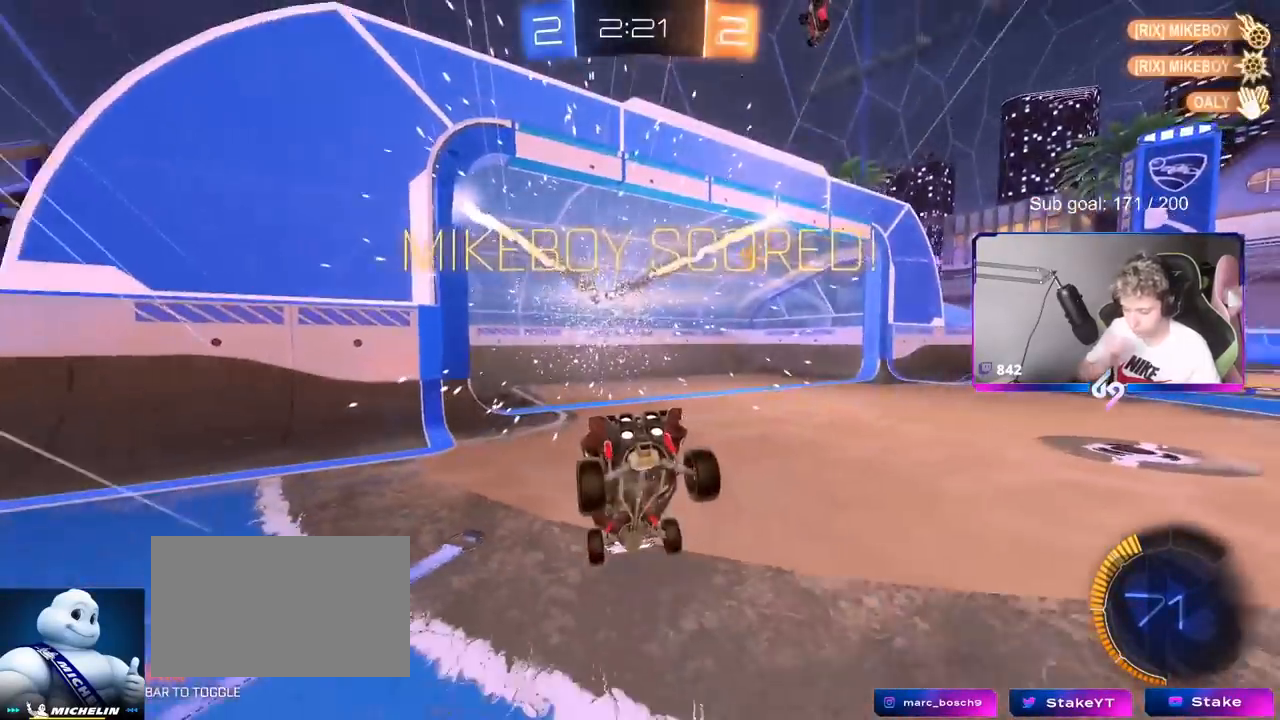
{"keys": ["tab"], "mouse": [], "mouse_move": "still", "events": [[84, "tab", "down"]]}
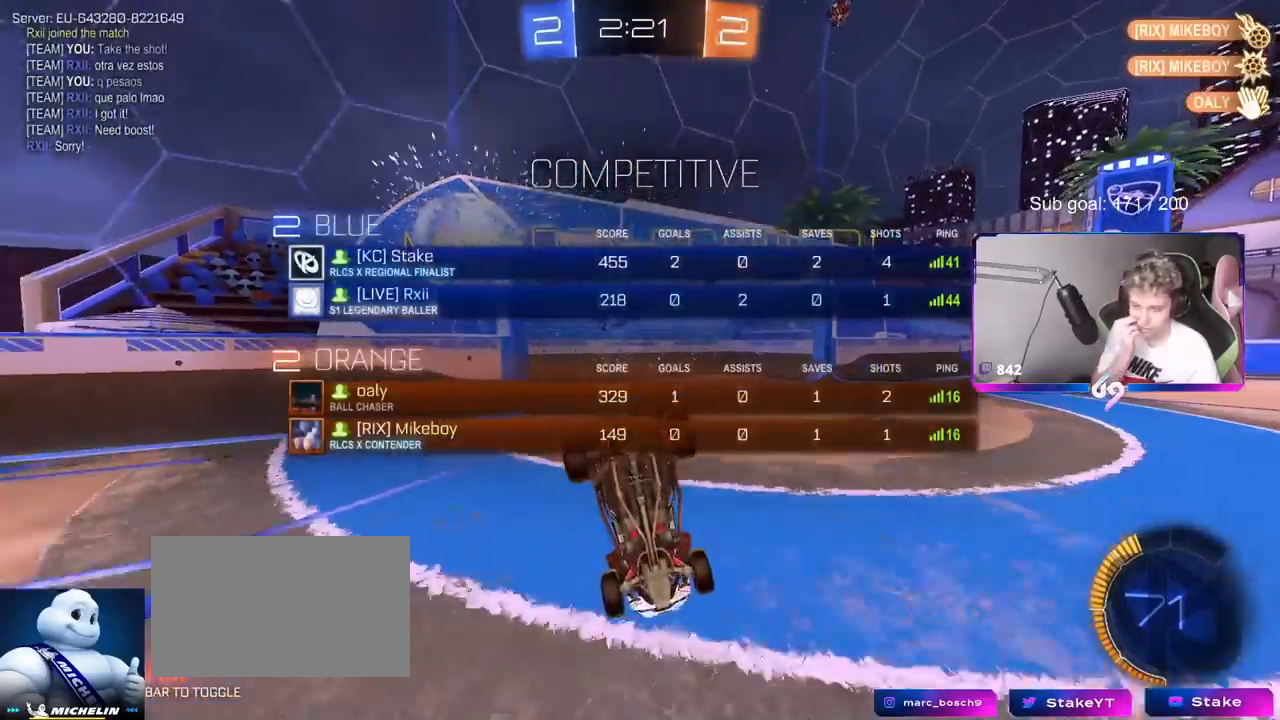
{"keys": ["4", "tab", "w"], "mouse": [], "mouse_move": "still", "events": [[50, "w", "down"], [434, "4", "down"]]}
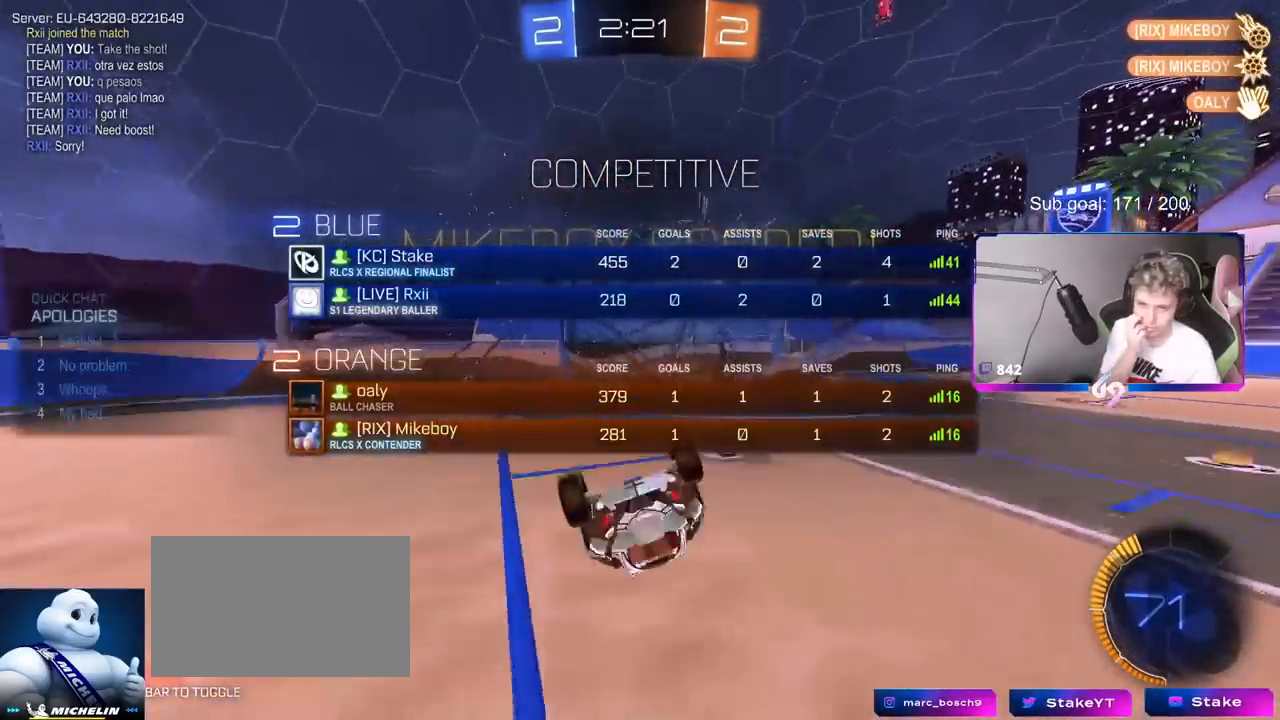
{"keys": [], "mouse": [], "mouse_move": "still", "events": [[34, "4", "up"], [84, "4", "down"], [217, "4", "up"], [401, "tab", "up"], [451, "w", "up"]]}
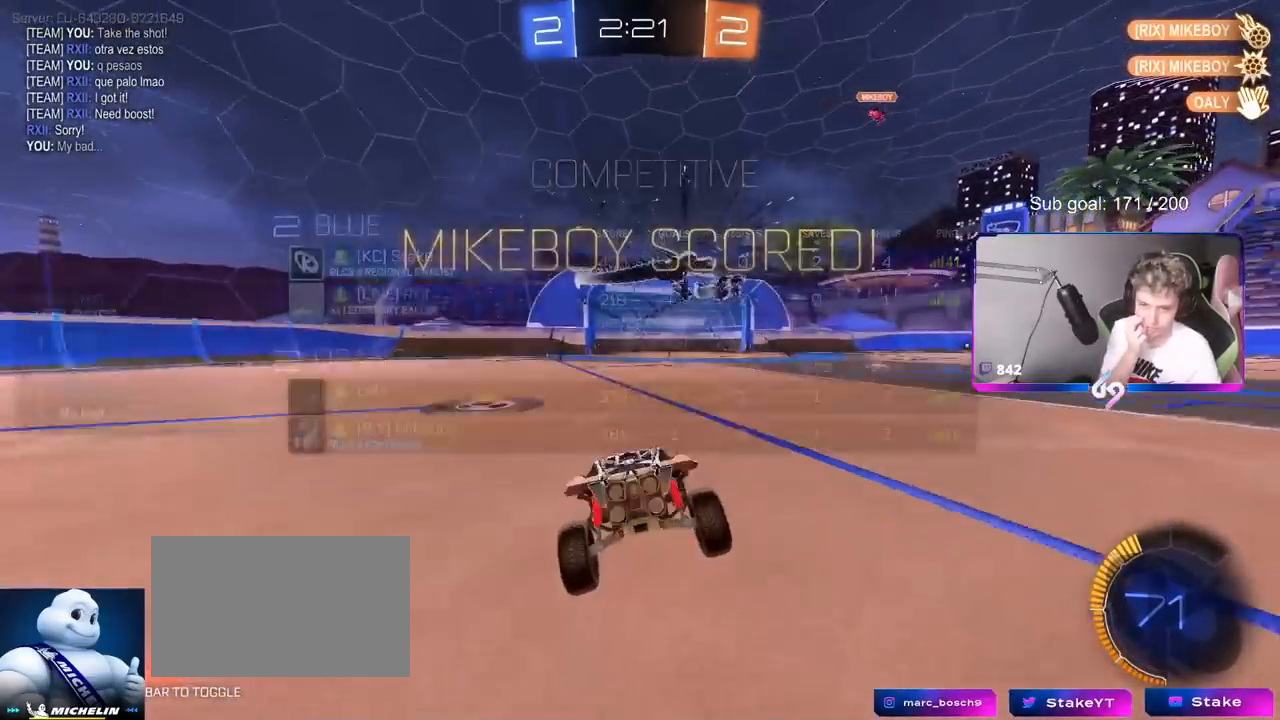
{"keys": ["d", "s"], "mouse": [], "mouse_move": "still", "events": [[183, "d", "down"], [233, "s", "down"], [384, "shift", "down"], [500, "shift", "up"]]}
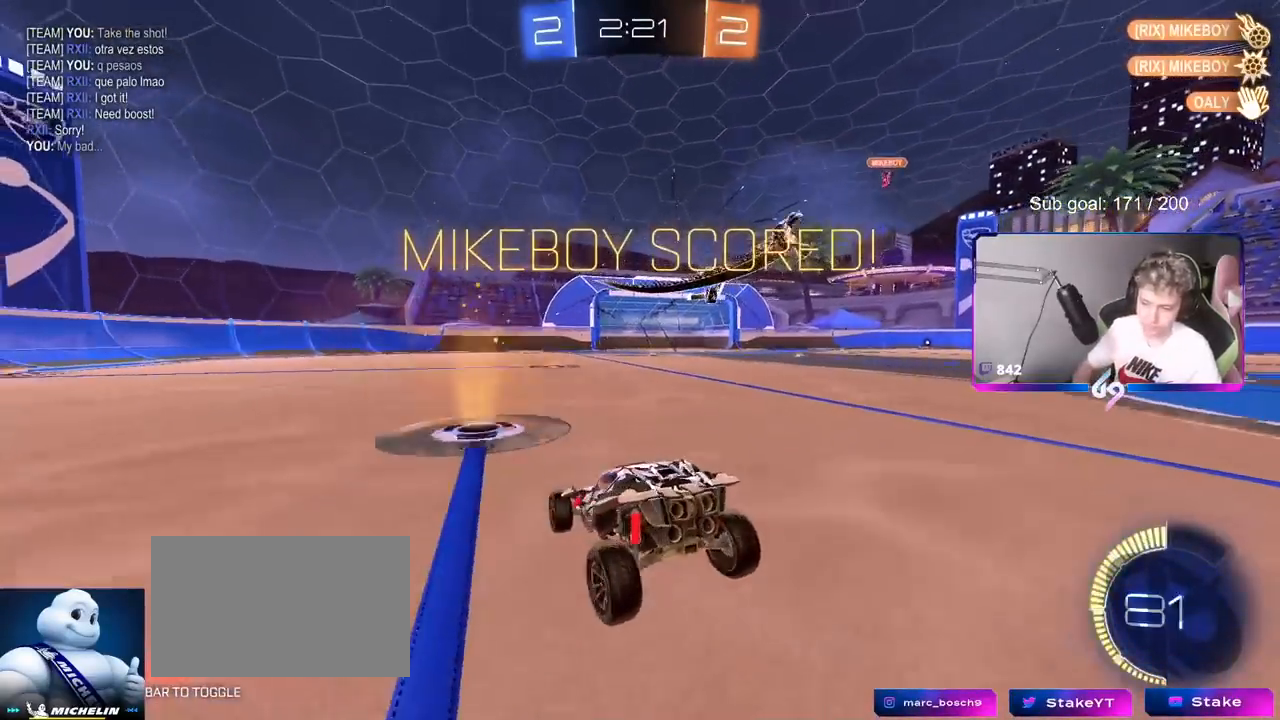
{"keys": ["d", "s"], "mouse": [], "mouse_move": "right", "events": []}
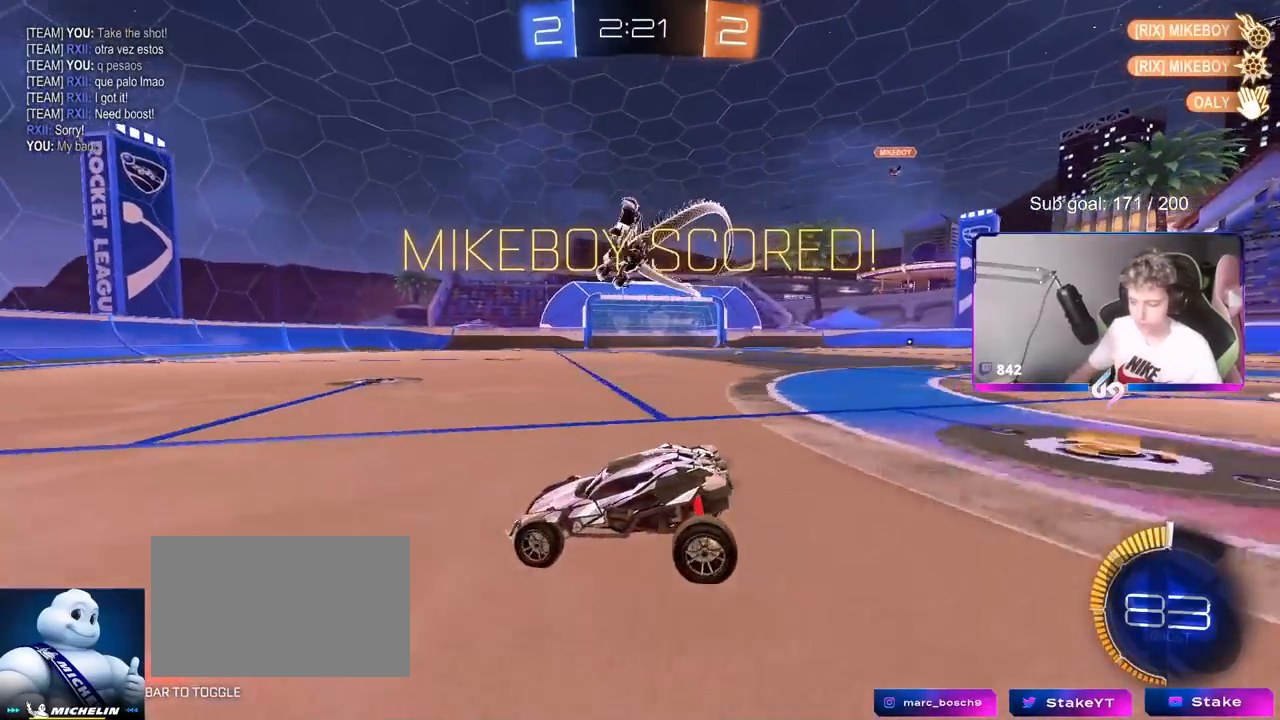
{"keys": ["s"], "mouse": ["right"], "mouse_move": "down-left", "events": [[250, "mouse_right", "down"], [350, "d", "up"], [350, "mouse_right", "up"], [400, "mouse_right", "down"]]}
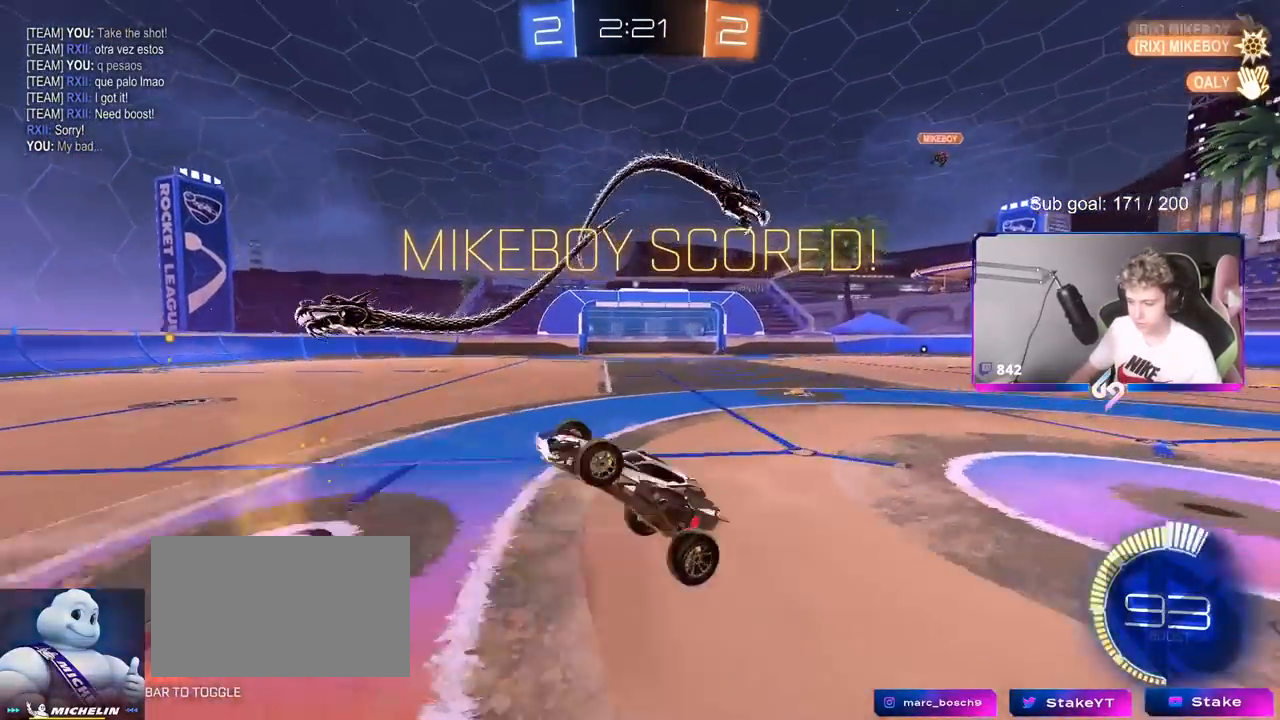
{"keys": ["d", "shift", "w"], "mouse": ["left"], "mouse_move": "still", "events": [[84, "s", "up"], [134, "mouse_right", "up"], [184, "d", "down"], [184, "shift", "down"], [234, "mouse_left", "down"], [234, "w", "down"]]}
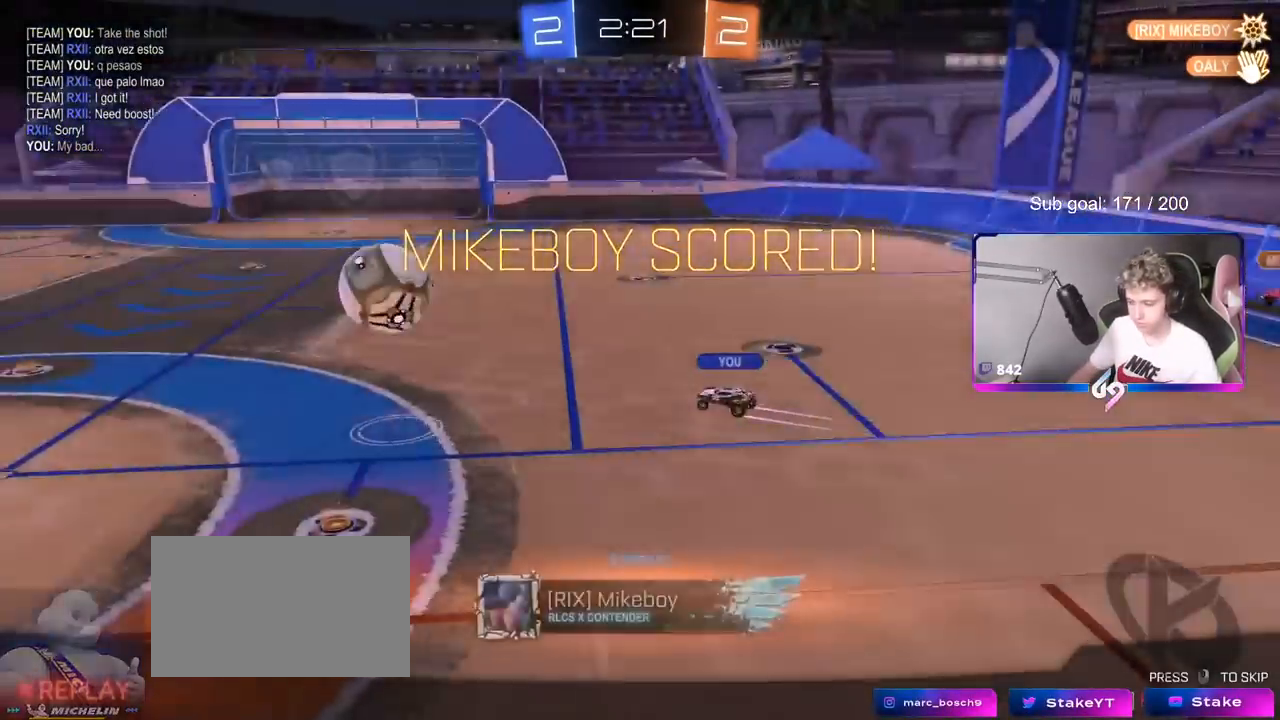
{"keys": [], "mouse": [], "mouse_move": "still", "events": [[150, "mouse_left", "up"], [200, "d", "up"], [200, "shift", "up"], [350, "w", "up"]]}
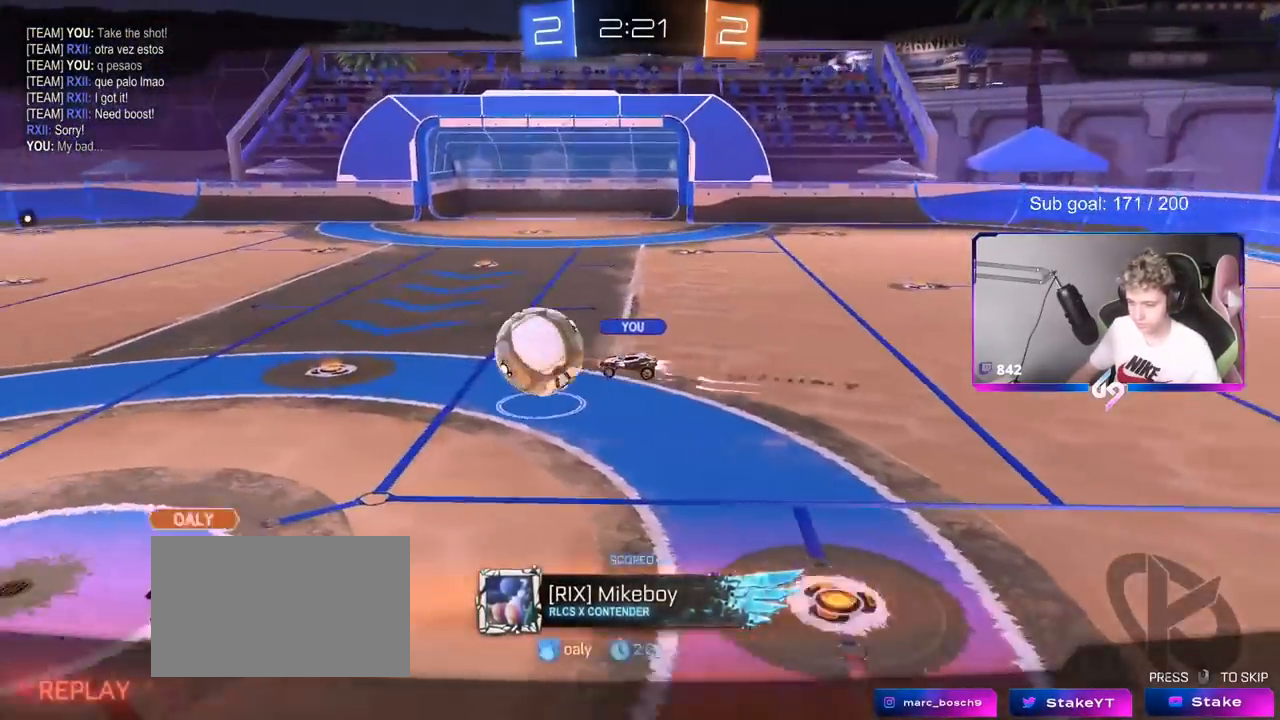
{"keys": [], "mouse": [], "mouse_move": "still", "events": [[117, "mouse_right", "down"], [217, "mouse_right", "up"]]}
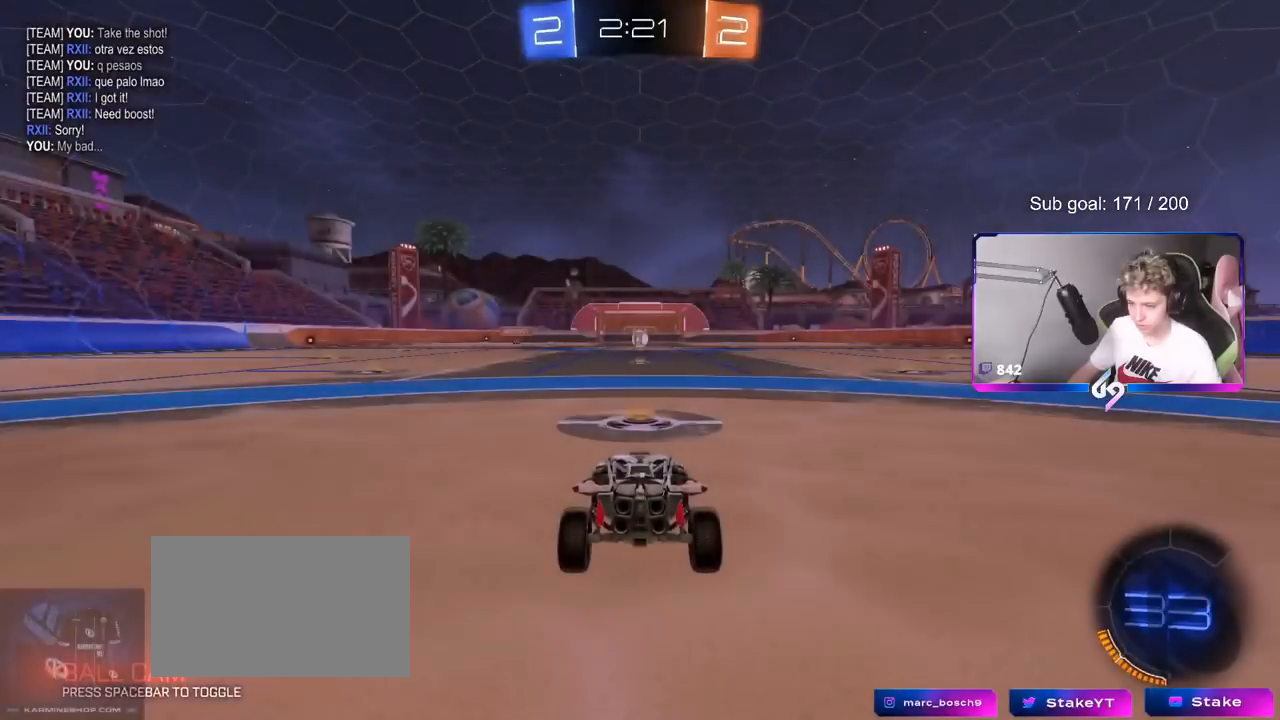
{"keys": [], "mouse": [], "mouse_move": "still", "events": []}
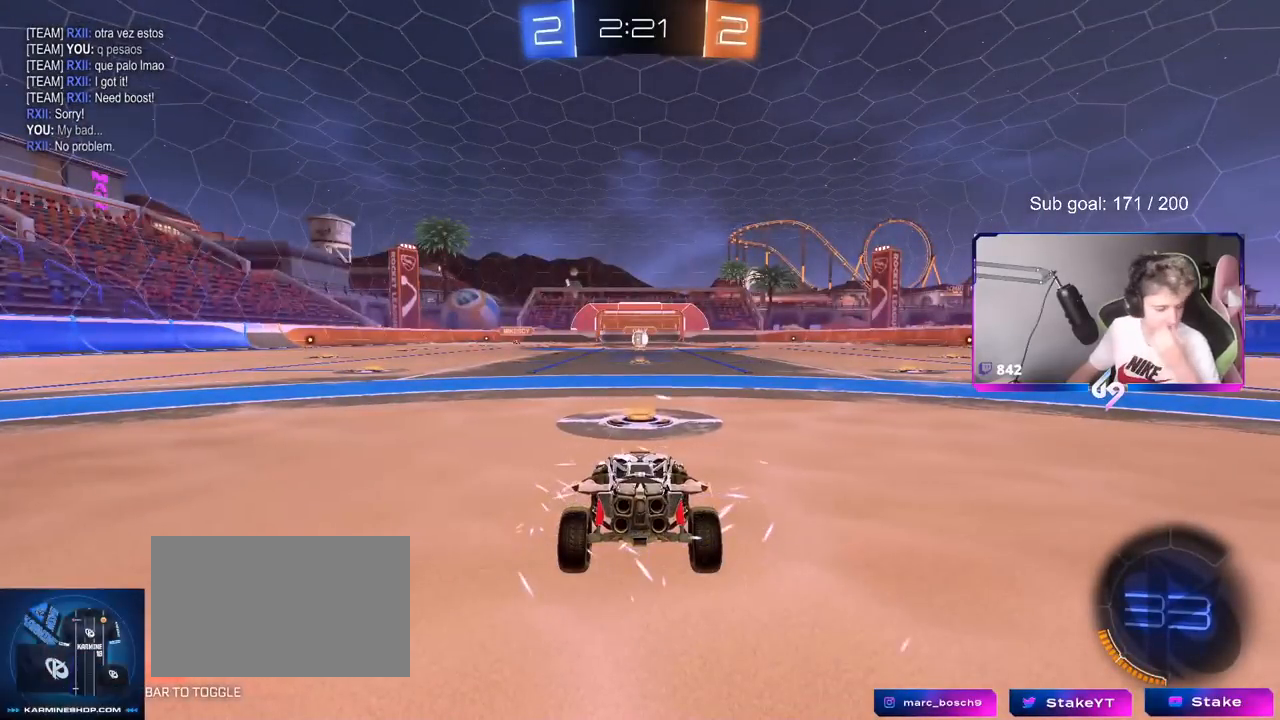
{"keys": [], "mouse": [], "mouse_move": "still", "events": []}
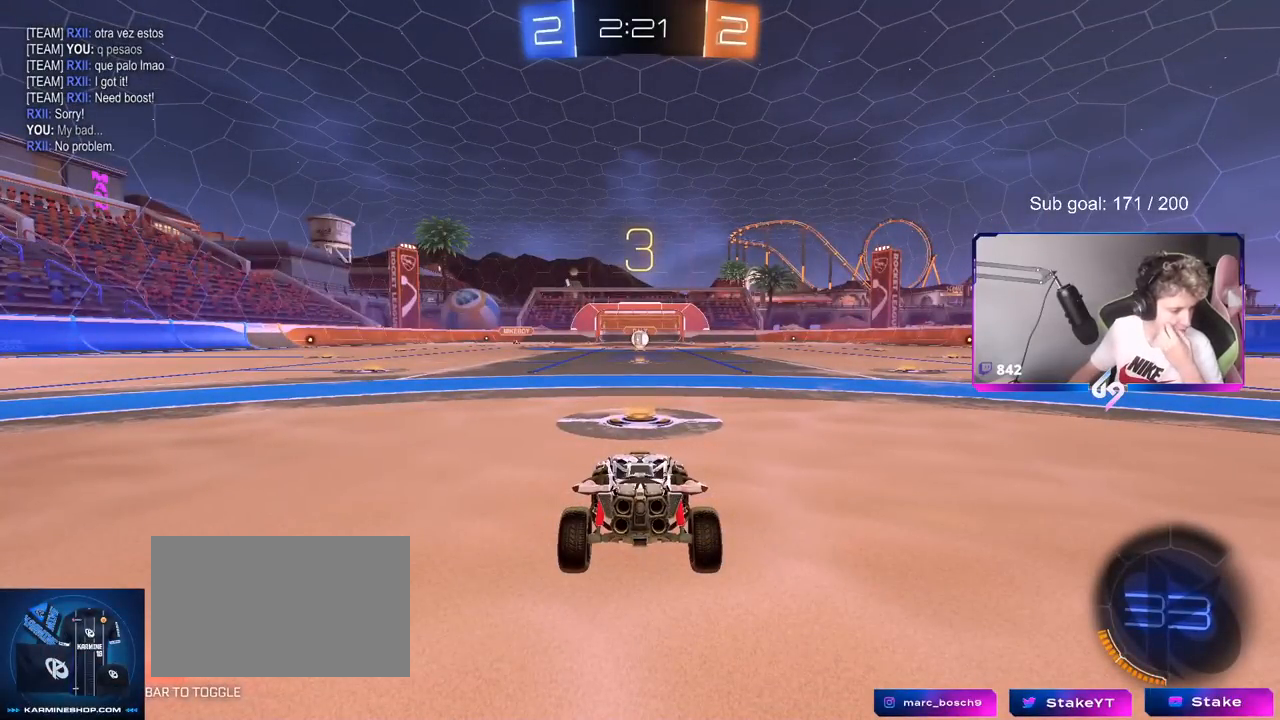
{"keys": [], "mouse": [], "mouse_move": "still", "events": []}
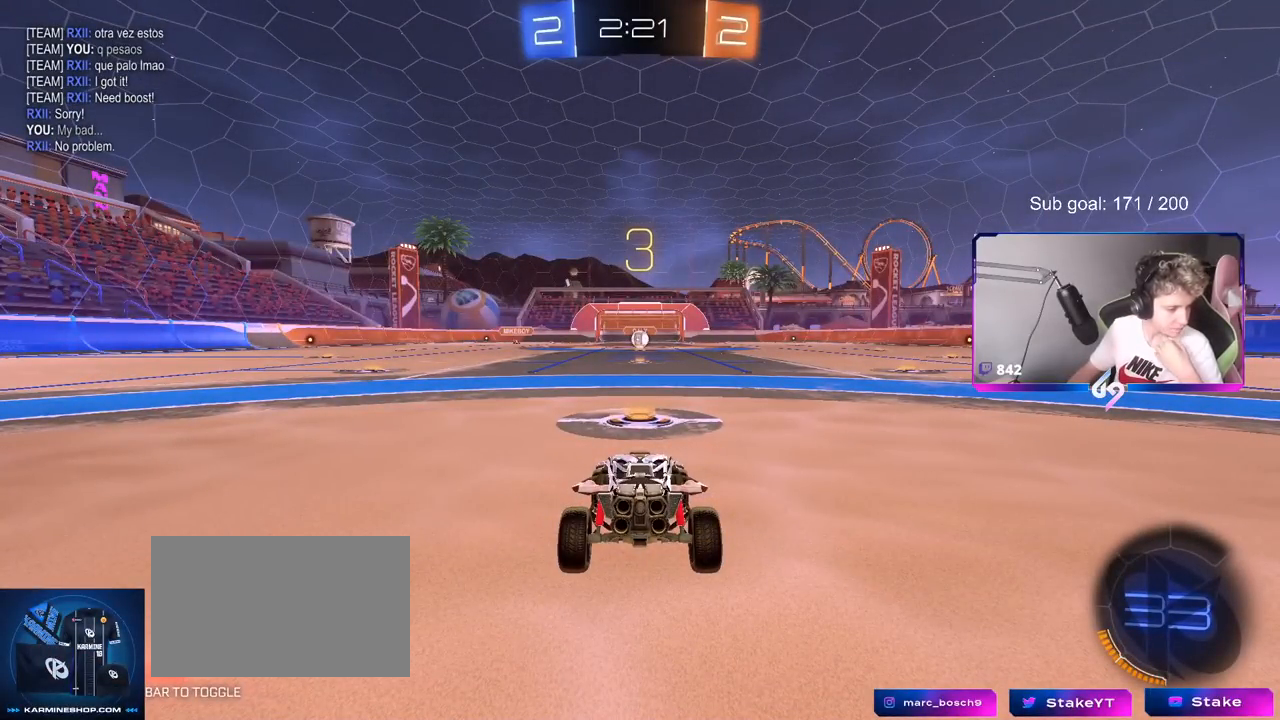
{"keys": [], "mouse": [], "mouse_move": "still", "events": []}
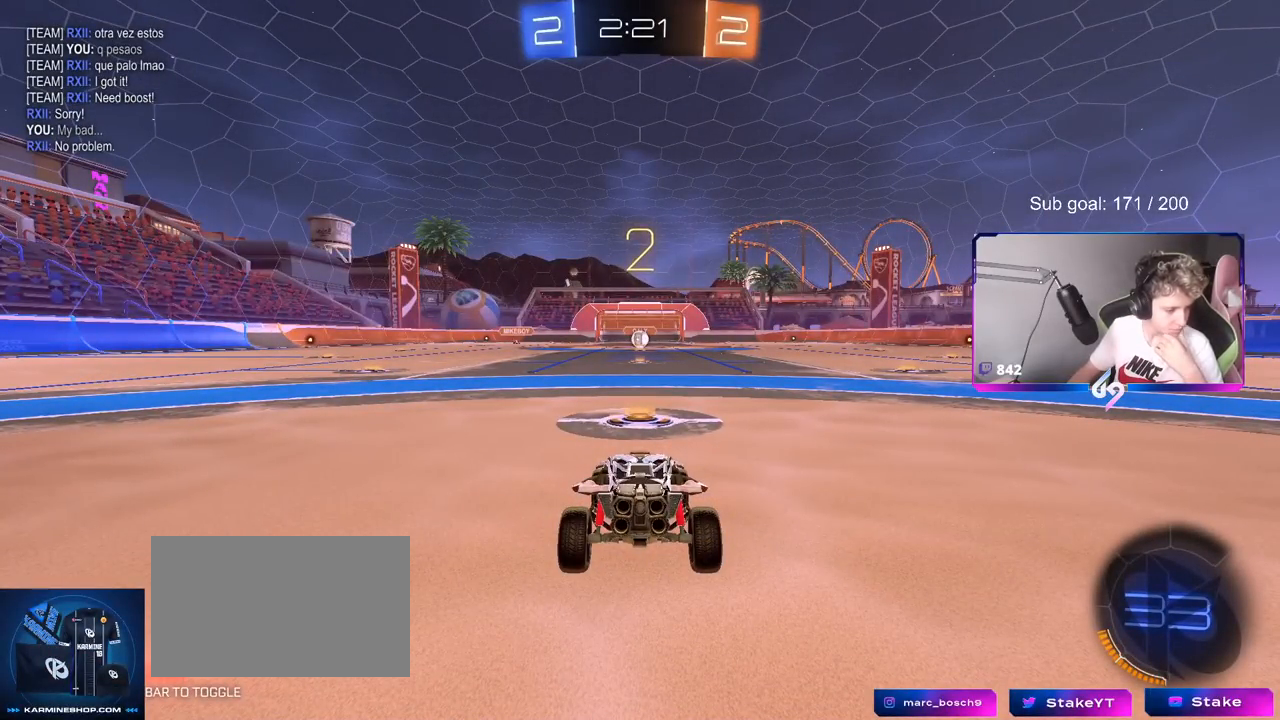
{"keys": [], "mouse": [], "mouse_move": "still", "events": []}
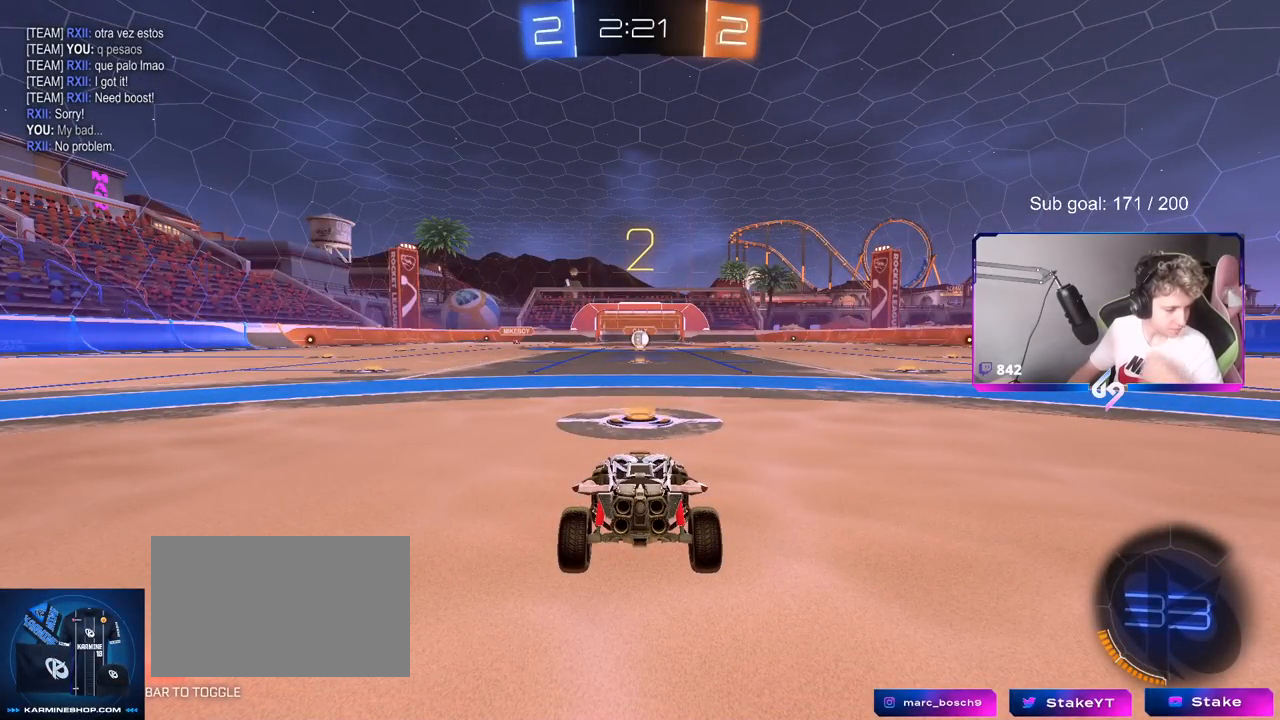
{"keys": [], "mouse": [], "mouse_move": "right", "events": [[167, "mouse_wheel", "down"], [351, "mouse_wheel", "up"]]}
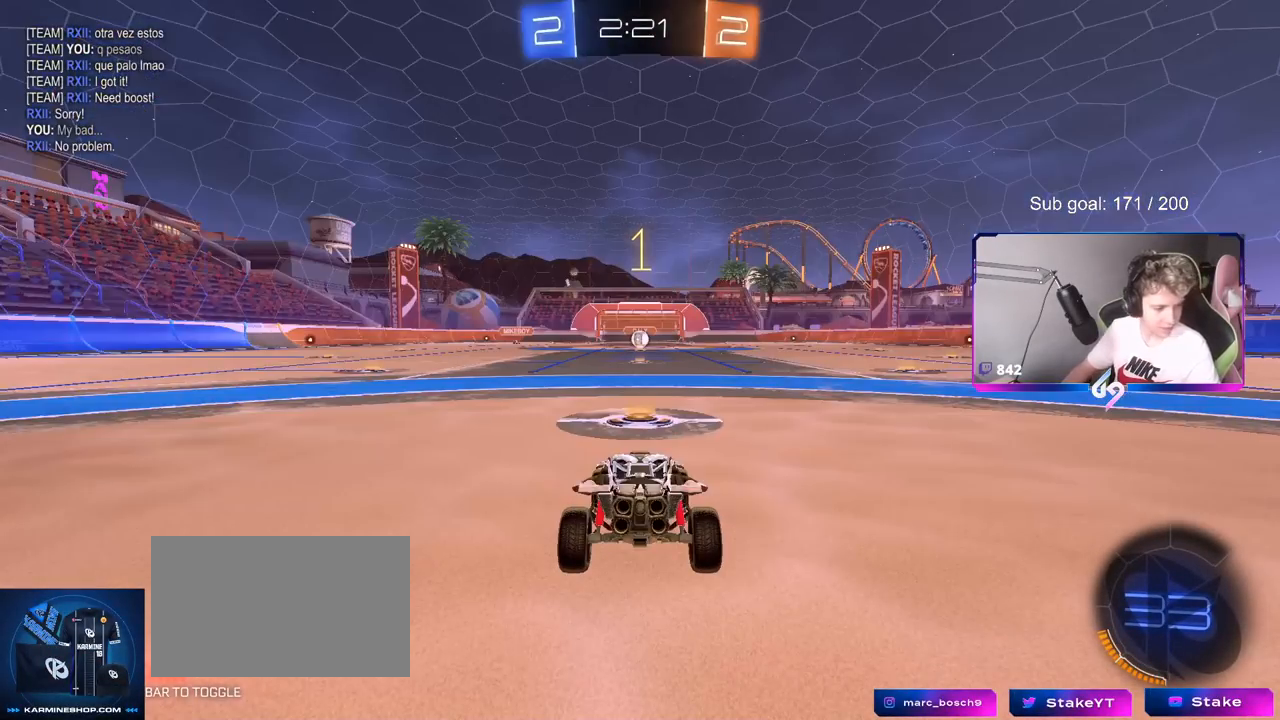
{"keys": ["tab", "w"], "mouse": ["left"], "mouse_move": "down-left", "events": [[50, "w", "down"], [233, "tab", "down"], [417, "mouse_left", "down"]]}
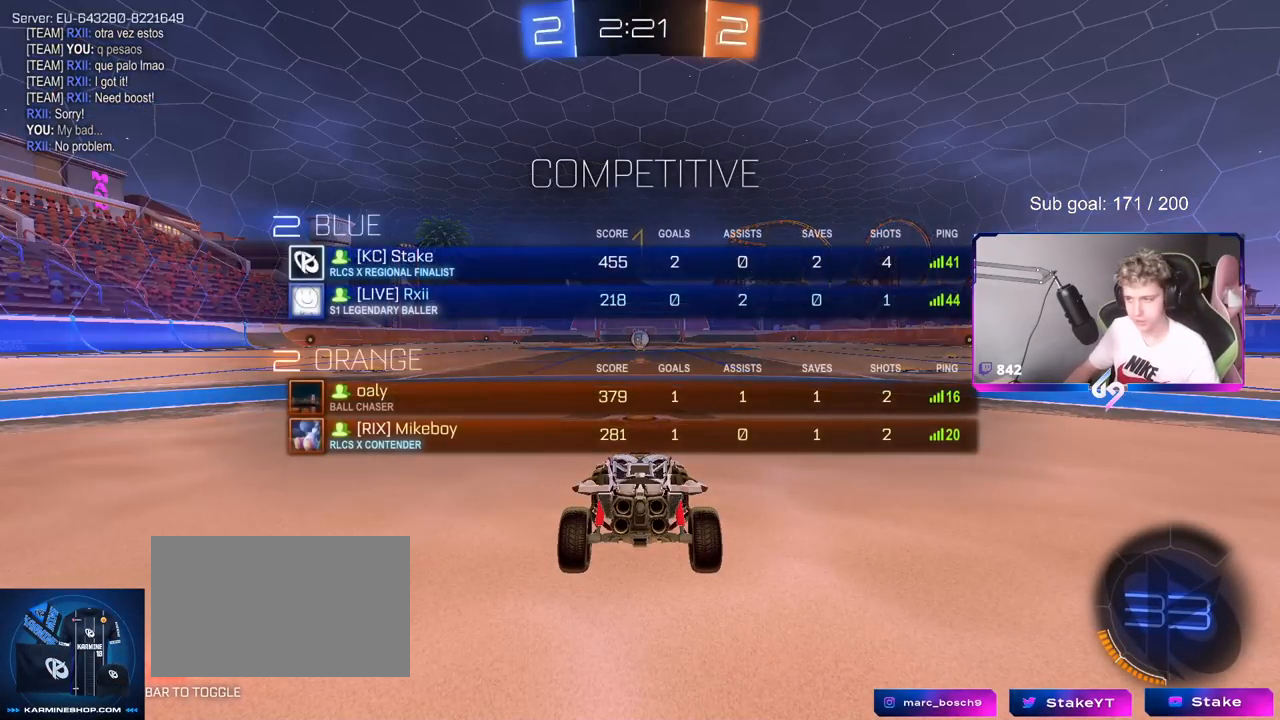
{"keys": ["space", "tab", "w"], "mouse": ["left", "right"], "mouse_move": "still", "events": [[484, "mouse_right", "down"], [484, "space", "down"]]}
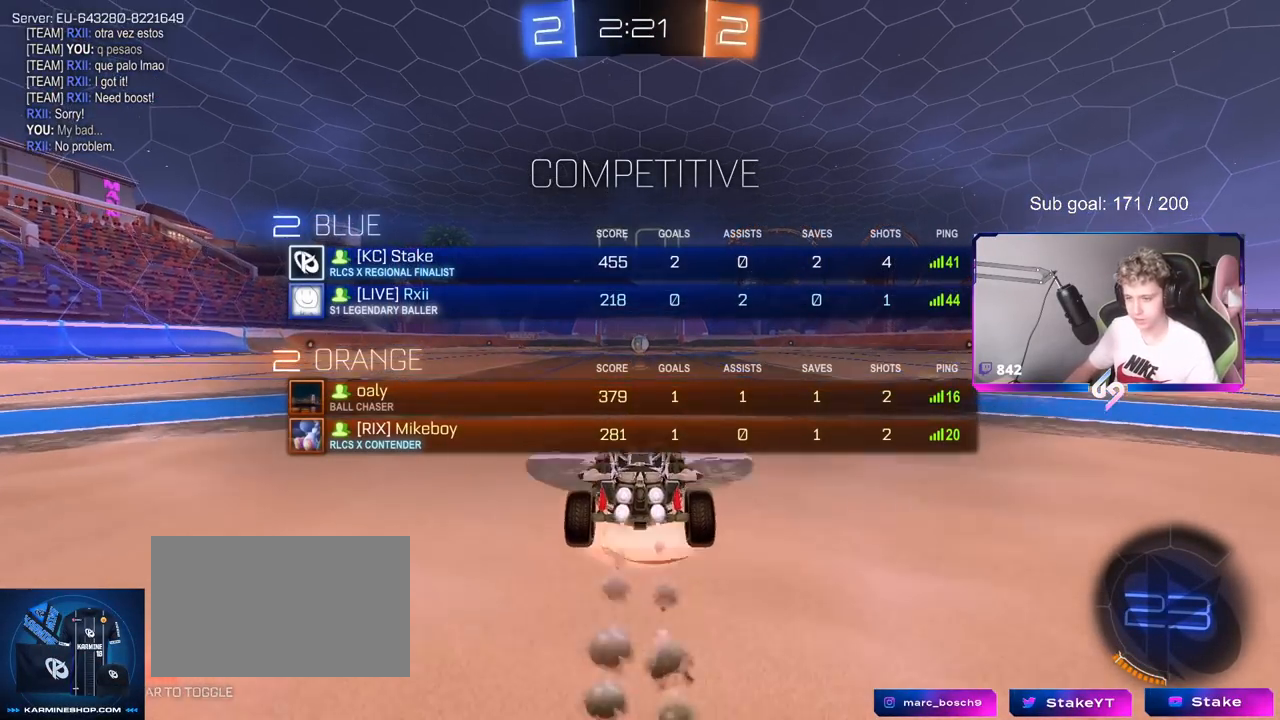
{"keys": ["space", "w"], "mouse": [], "mouse_move": "still", "events": [[67, "mouse_right", "up"], [117, "space", "up"], [167, "mouse_right", "down"], [217, "mouse_left", "up"], [300, "mouse_right", "up"], [350, "space", "down"], [450, "tab", "up"]]}
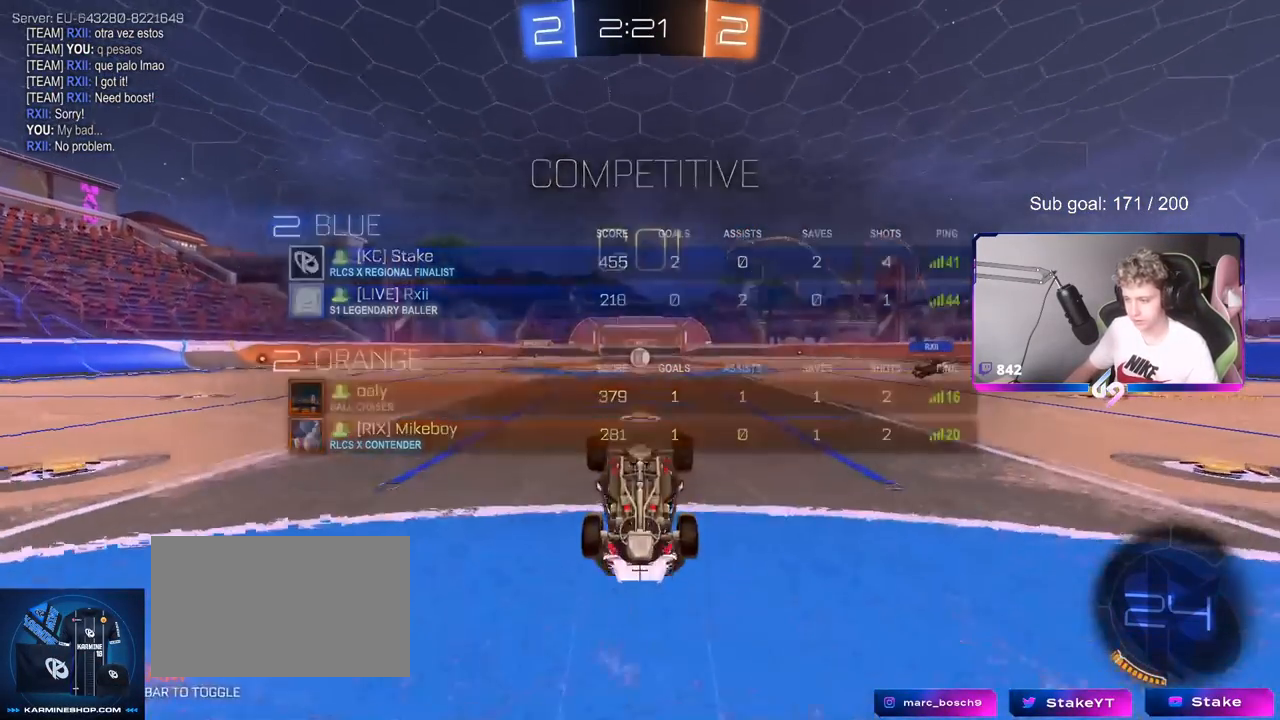
{"keys": [], "mouse": [], "mouse_move": "still", "events": [[50, "space", "up"], [50, "w", "up"]]}
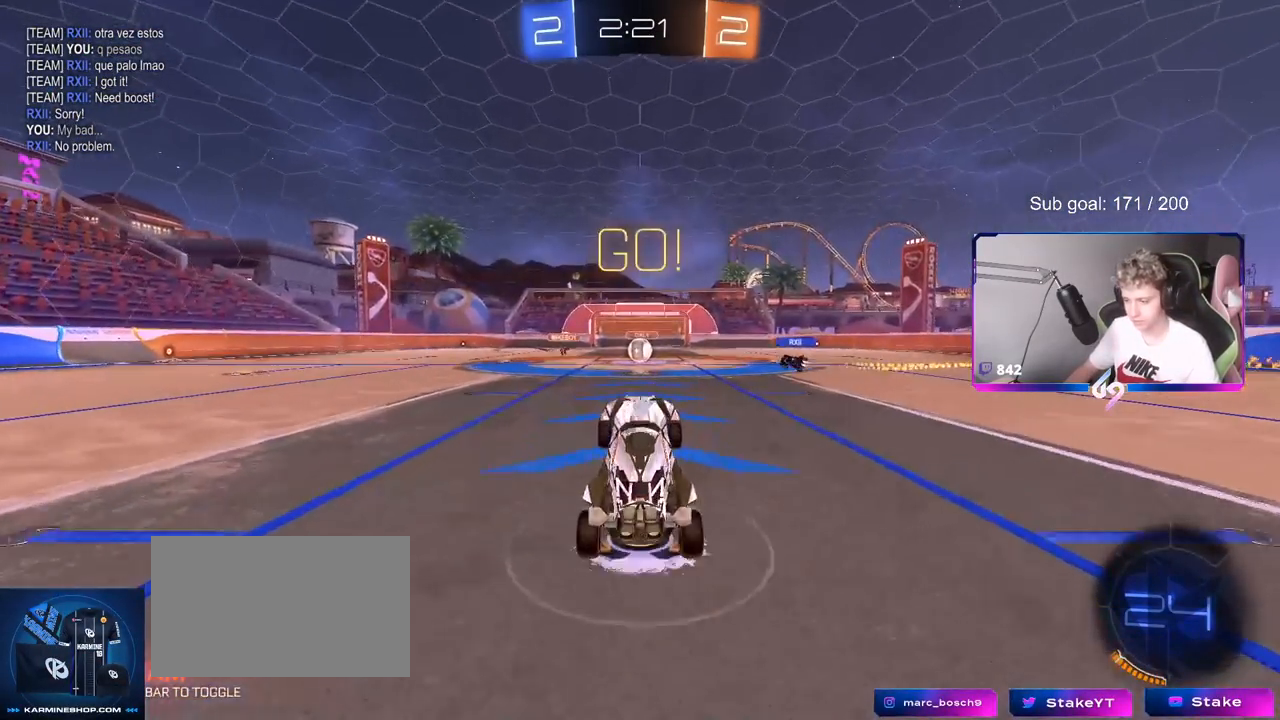
{"keys": ["w"], "mouse": [], "mouse_move": "still", "events": [[17, "w", "down"]]}
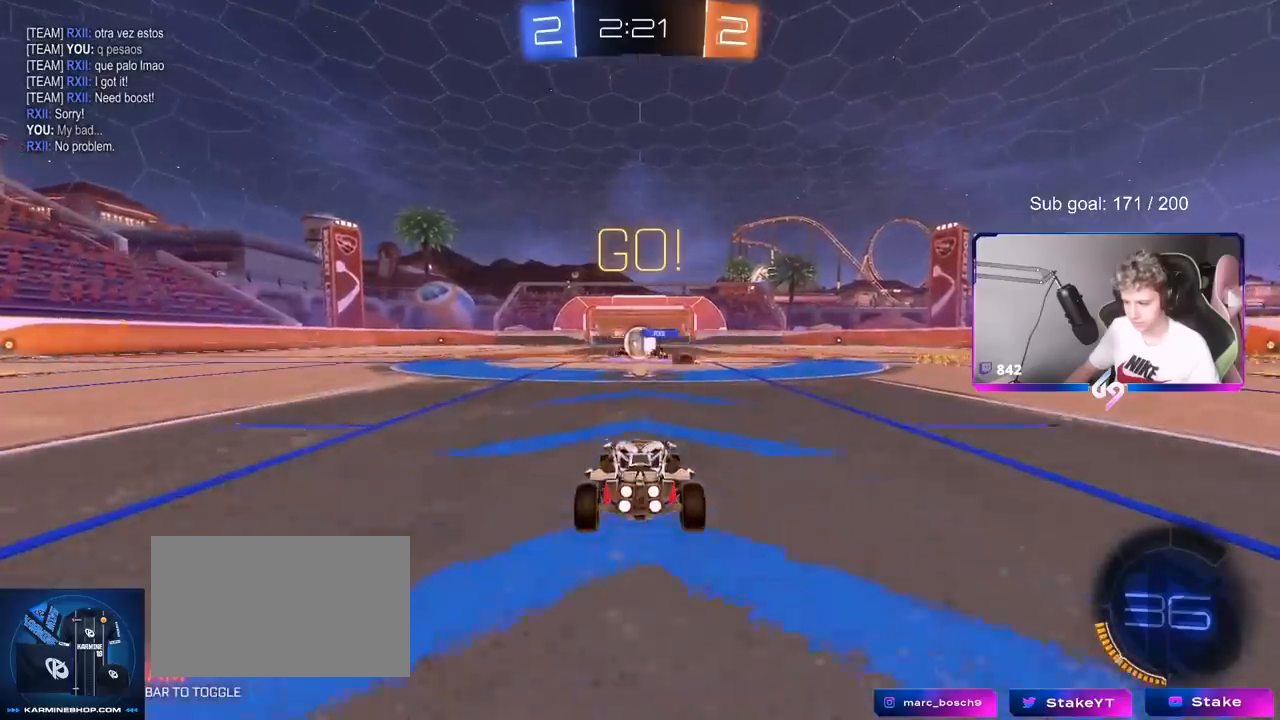
{"keys": ["a", "w"], "mouse": ["left"], "mouse_move": "down", "events": [[67, "d", "down"], [167, "a", "down"], [167, "d", "up"], [251, "shift", "down"], [351, "shift", "up"], [451, "mouse_left", "down"]]}
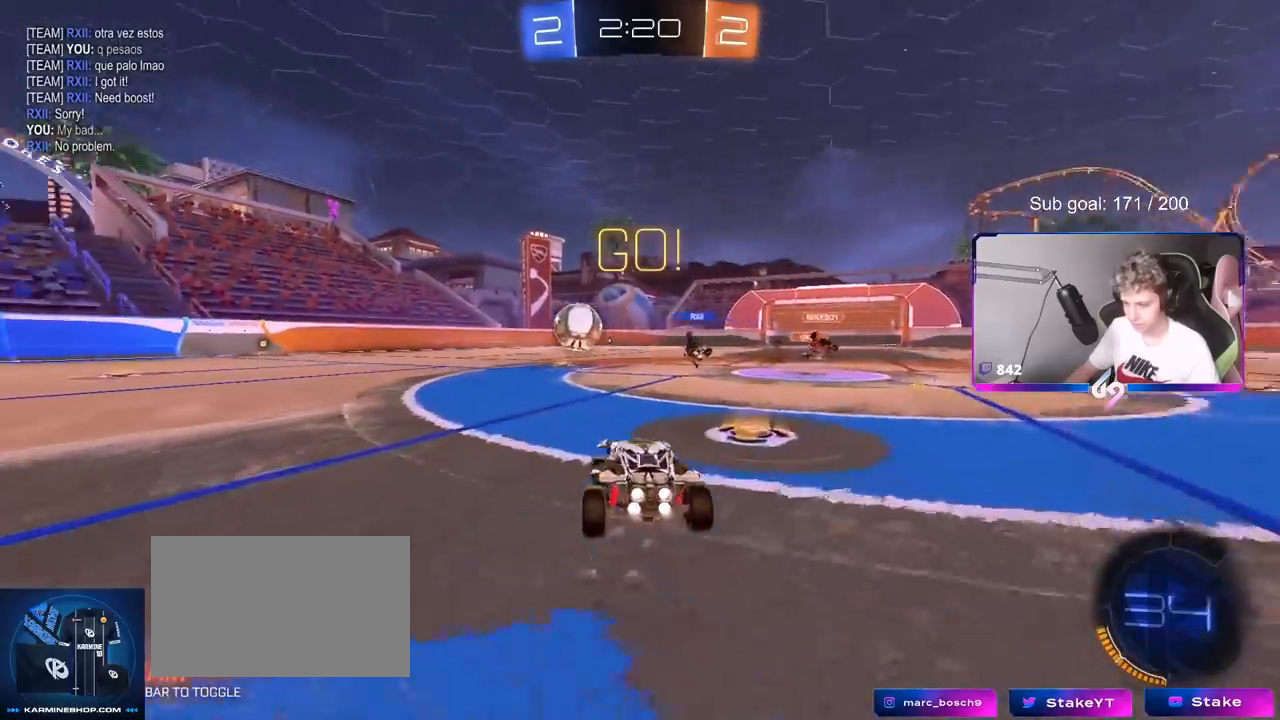
{"keys": ["a", "w"], "mouse": [], "mouse_move": "still", "events": [[467, "mouse_left", "up"]]}
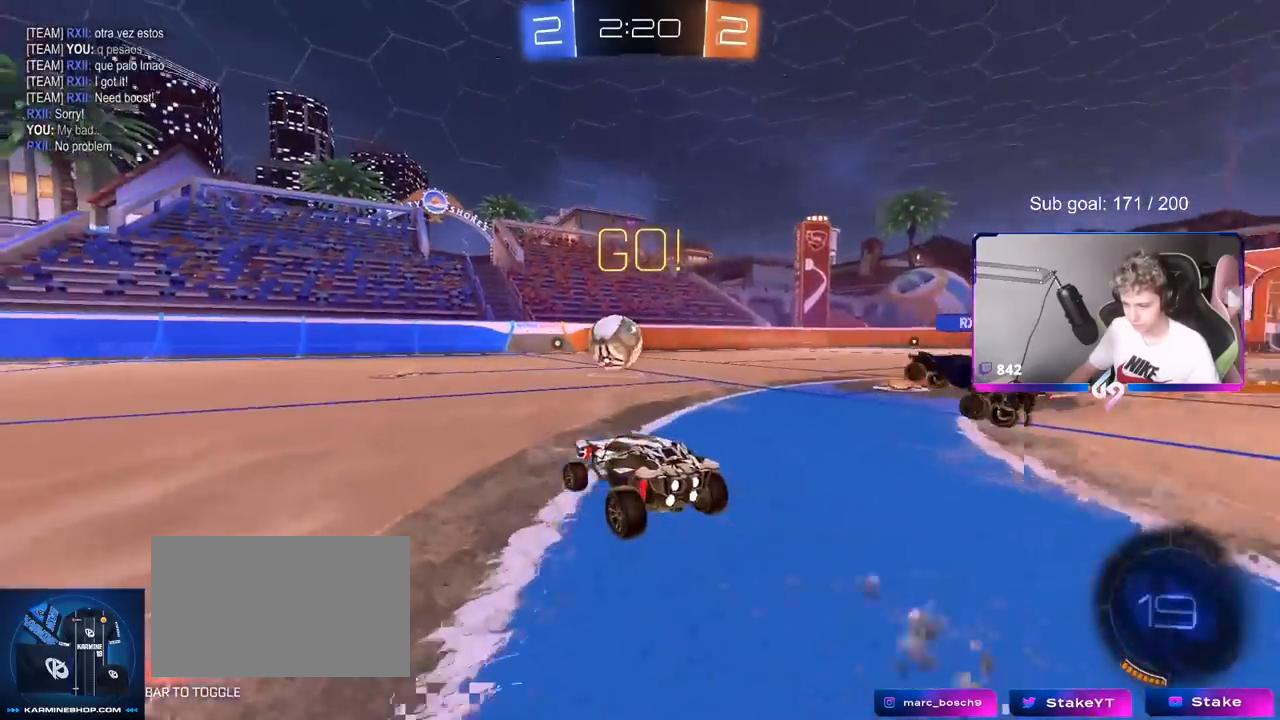
{"keys": ["w"], "mouse": ["left"], "mouse_move": "still", "events": [[17, "a", "up"], [50, "mouse_left", "down"], [251, "d", "down"], [334, "d", "up"]]}
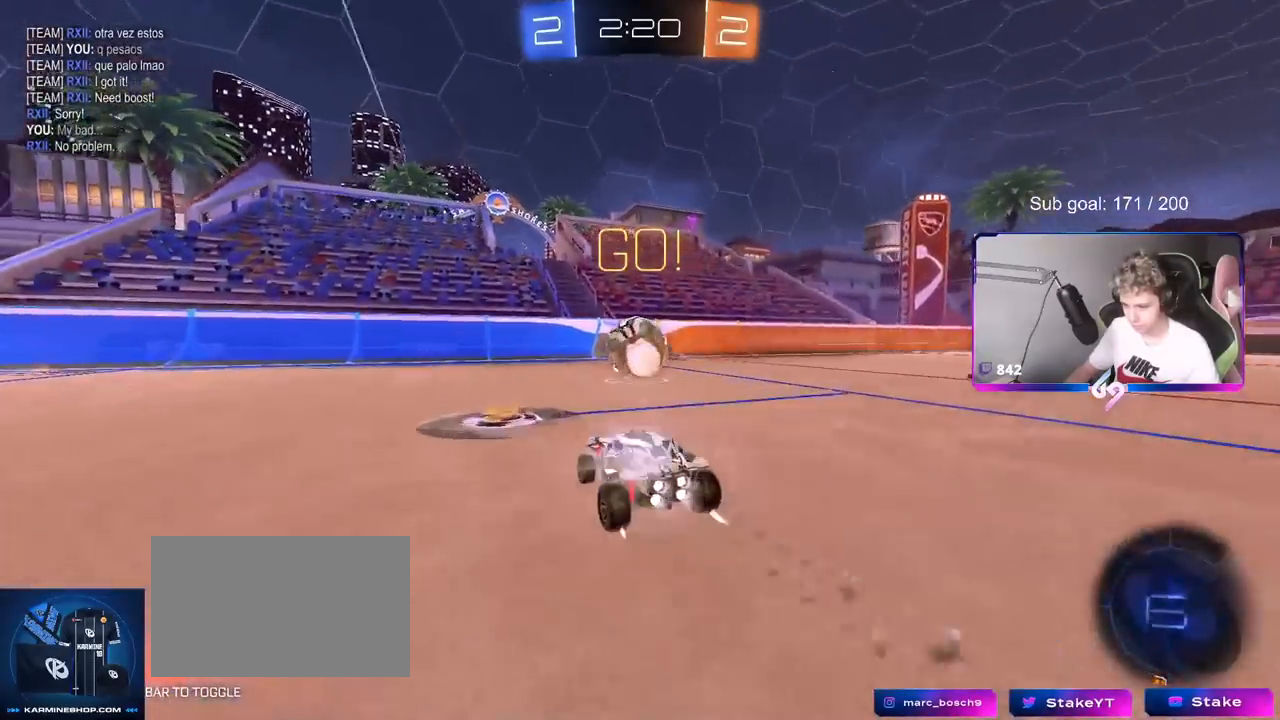
{"keys": ["w"], "mouse": [], "mouse_move": "still", "events": [[334, "mouse_left", "up"], [384, "a", "down"], [434, "a", "up"]]}
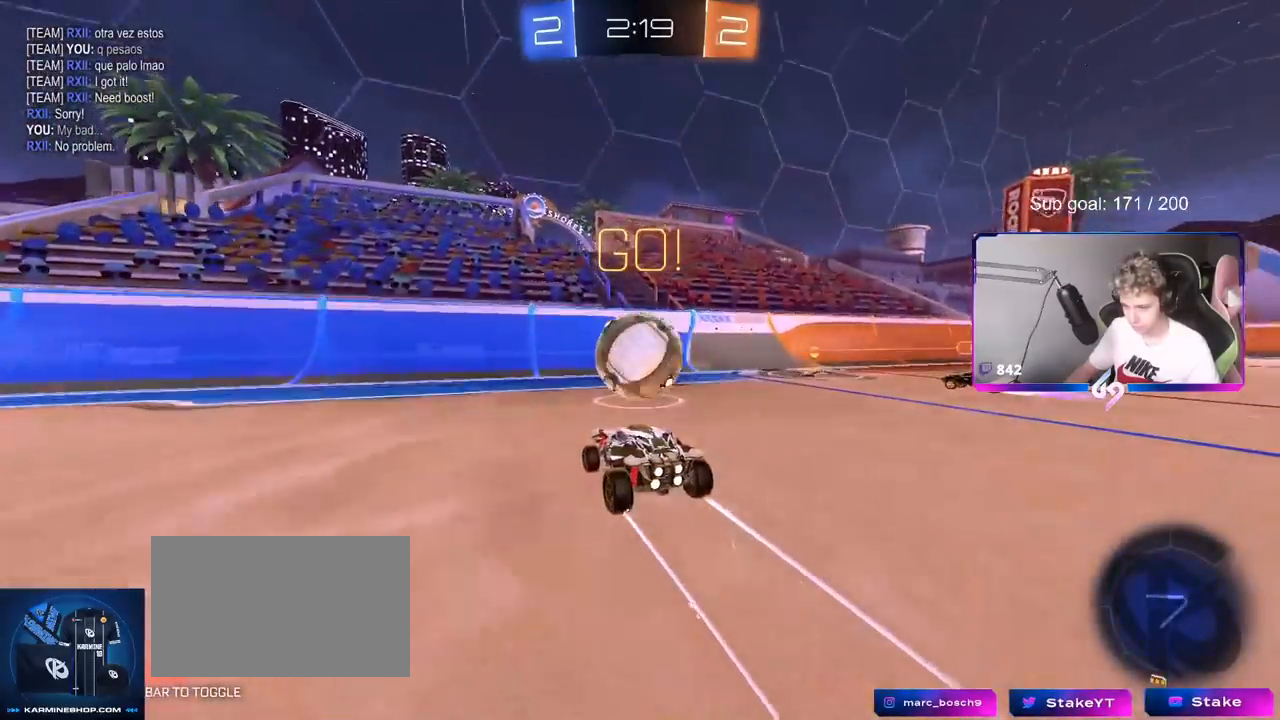
{"keys": ["shift", "w"], "mouse": ["left", "right"], "mouse_move": "still", "events": [[50, "d", "down"], [150, "w", "up"], [200, "mouse_right", "down"], [250, "d", "up"], [250, "mouse_left", "down"], [250, "s", "down"], [283, "a", "down"], [283, "shift", "down"], [383, "s", "up"], [433, "mouse_right", "up"], [483, "a", "up"], [483, "mouse_right", "down"], [483, "w", "down"]]}
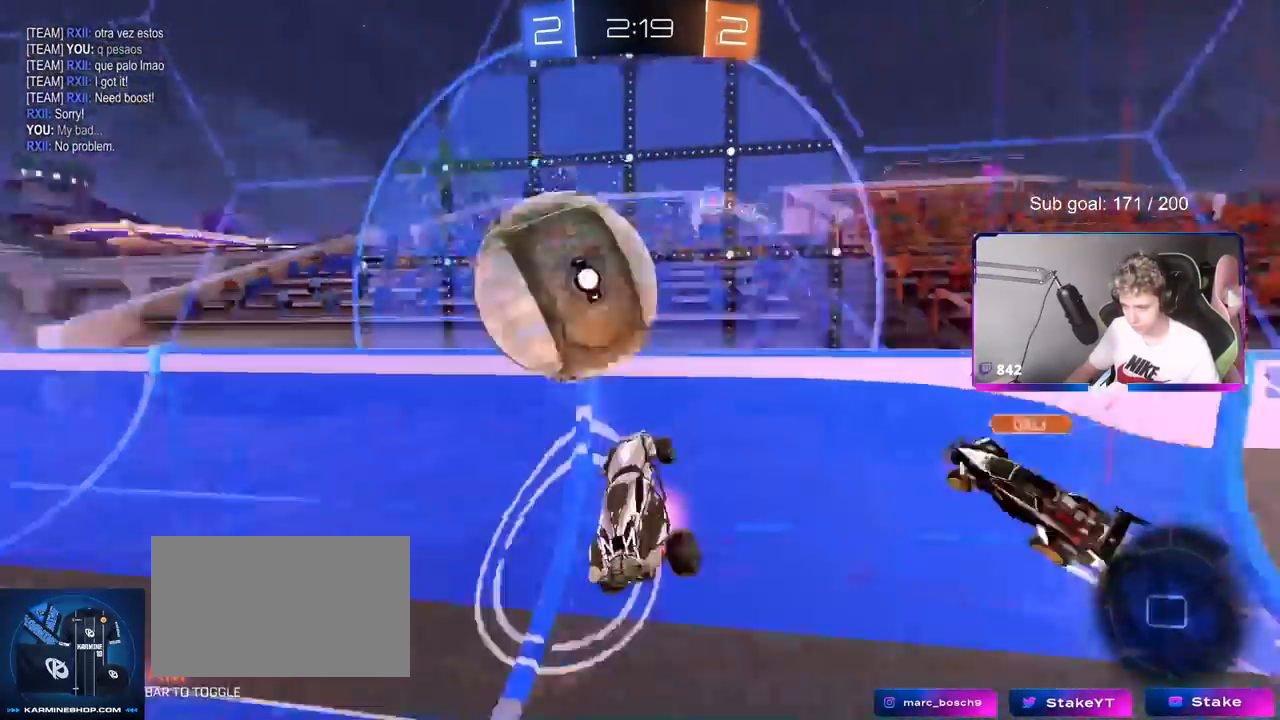
{"keys": ["a"], "mouse": [], "mouse_move": "still", "events": [[117, "a", "down"], [117, "s", "down"], [117, "w", "up"], [200, "mouse_right", "up"], [217, "mouse_left", "up"], [401, "s", "up"], [401, "shift", "up"]]}